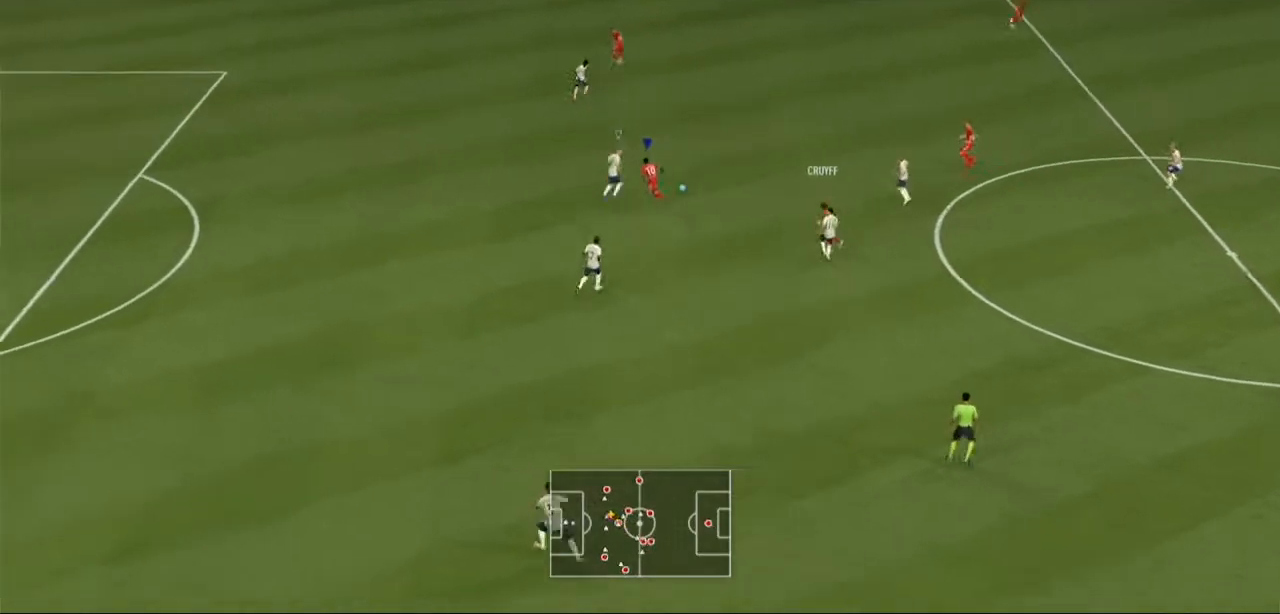
Gameplay with a controller (Xbox layout); each line is a JSON object with the inputs held at the frame after it (dt_ms = milliseconds from this image to that frame). "events" lists button and stick changes between this image and that frame as [ms after this image, input, new state], when the widget could be followed in between. Not read: L3 R3.
{"dt_ms": 500, "buttons": [], "left_stick": "right", "right_stick": "center", "events": [[33, "R2", "up"], [33, "left_stick", "right"]]}
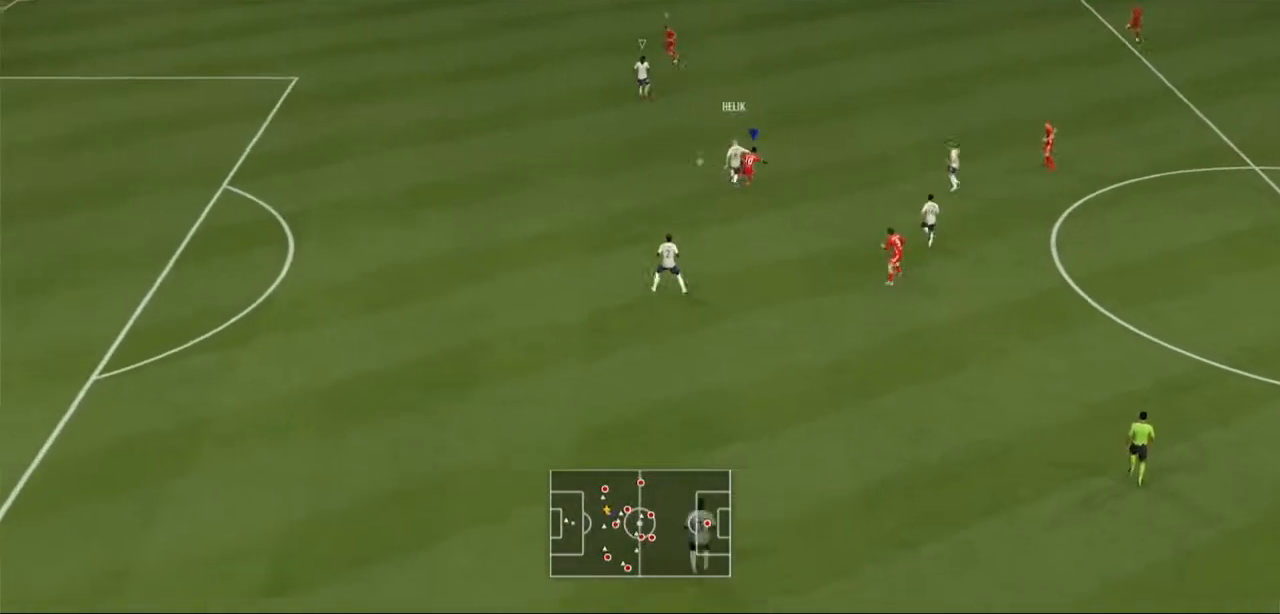
{"dt_ms": 500, "buttons": [], "left_stick": "right", "right_stick": "center", "events": []}
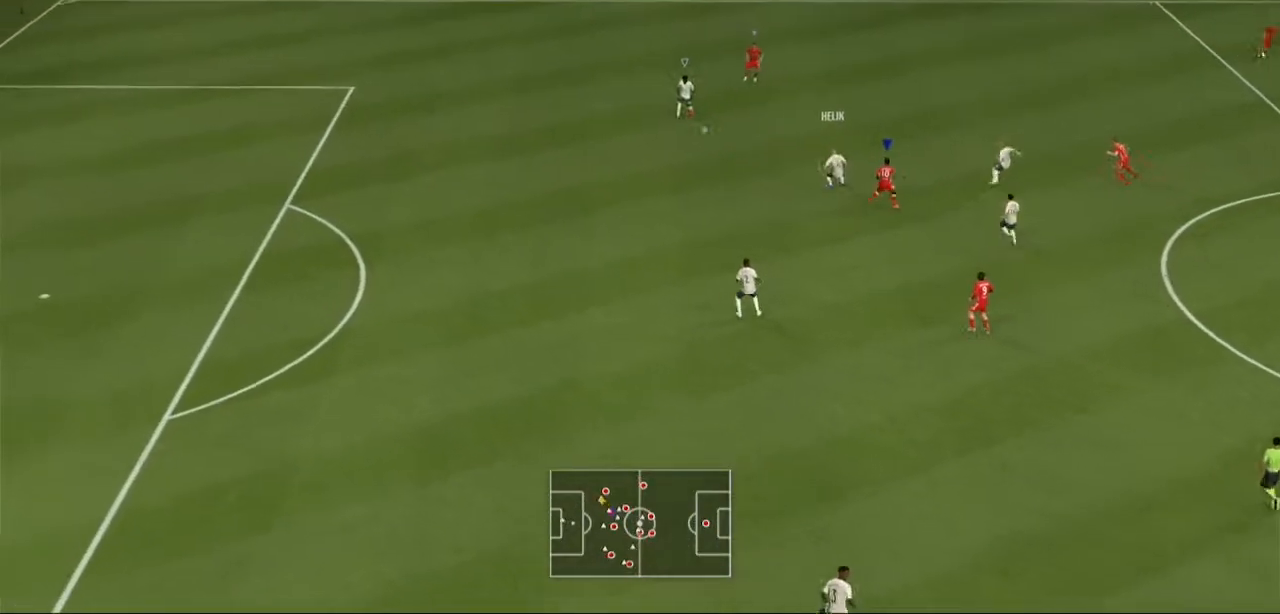
{"dt_ms": 500, "buttons": ["A", "R2"], "left_stick": "center", "right_stick": "center", "events": [[133, "L1", "down"], [167, "A", "down"], [267, "R2", "down"], [367, "L1", "up"], [400, "left_stick", "center"]]}
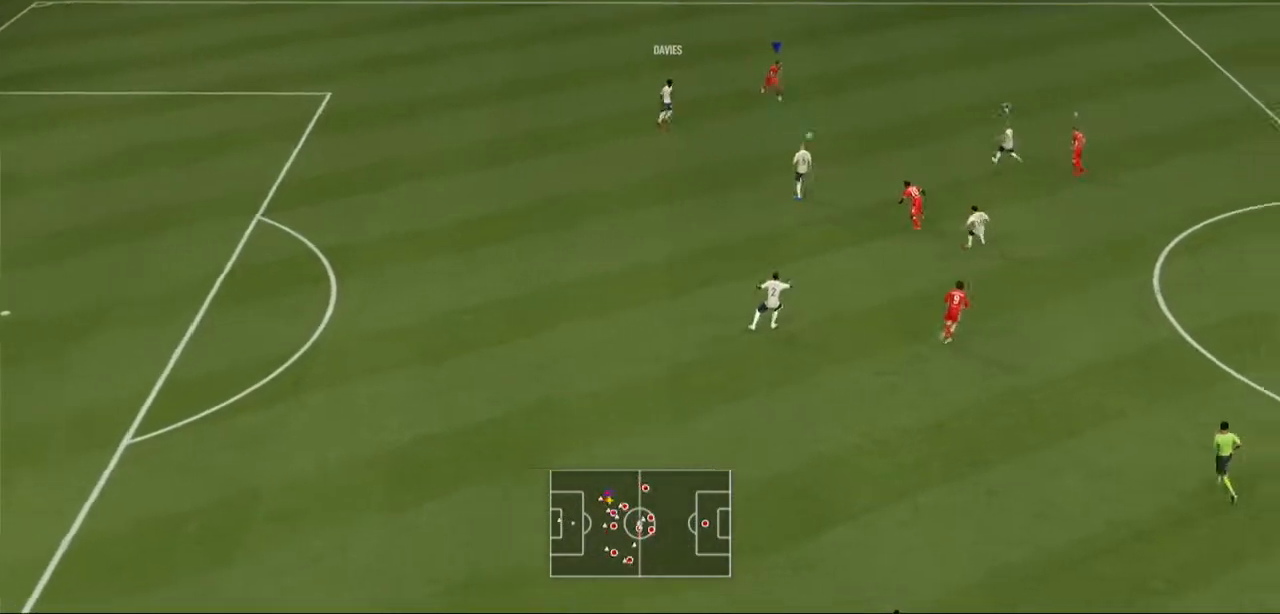
{"dt_ms": 1000, "buttons": ["B", "R1", "R2"], "left_stick": "up-left", "right_stick": "center"}
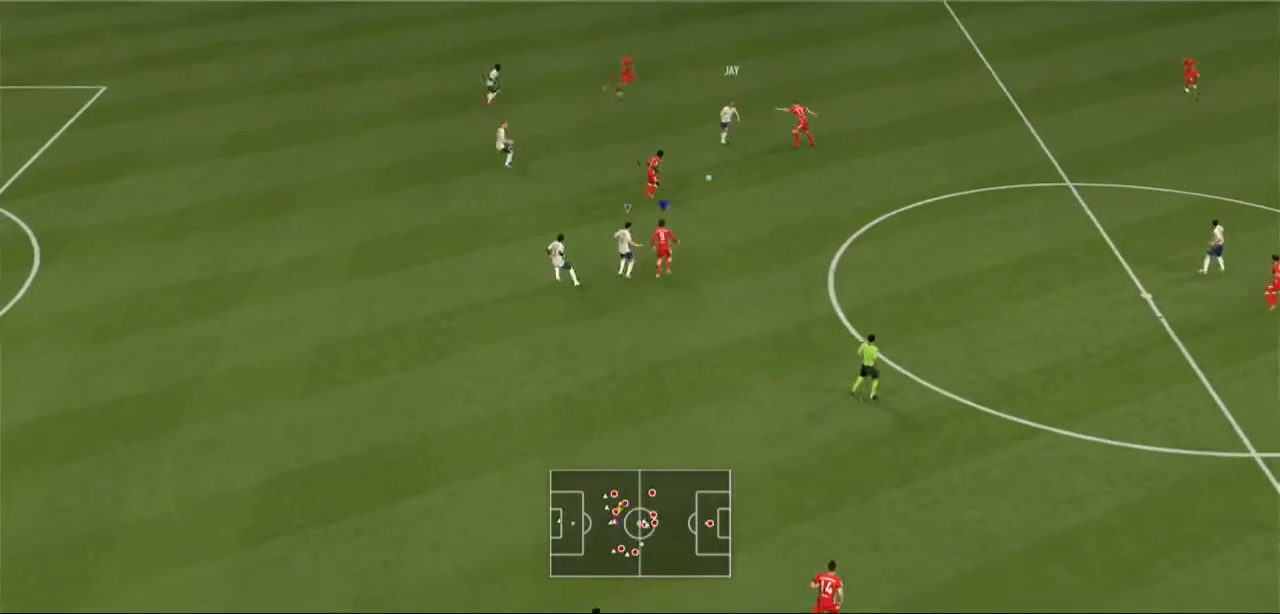
{"dt_ms": 500, "buttons": ["R2"], "left_stick": "up-left", "right_stick": "center", "events": [[200, "L1", "down"], [267, "R1", "up"], [400, "B", "up"], [433, "L1", "up"]]}
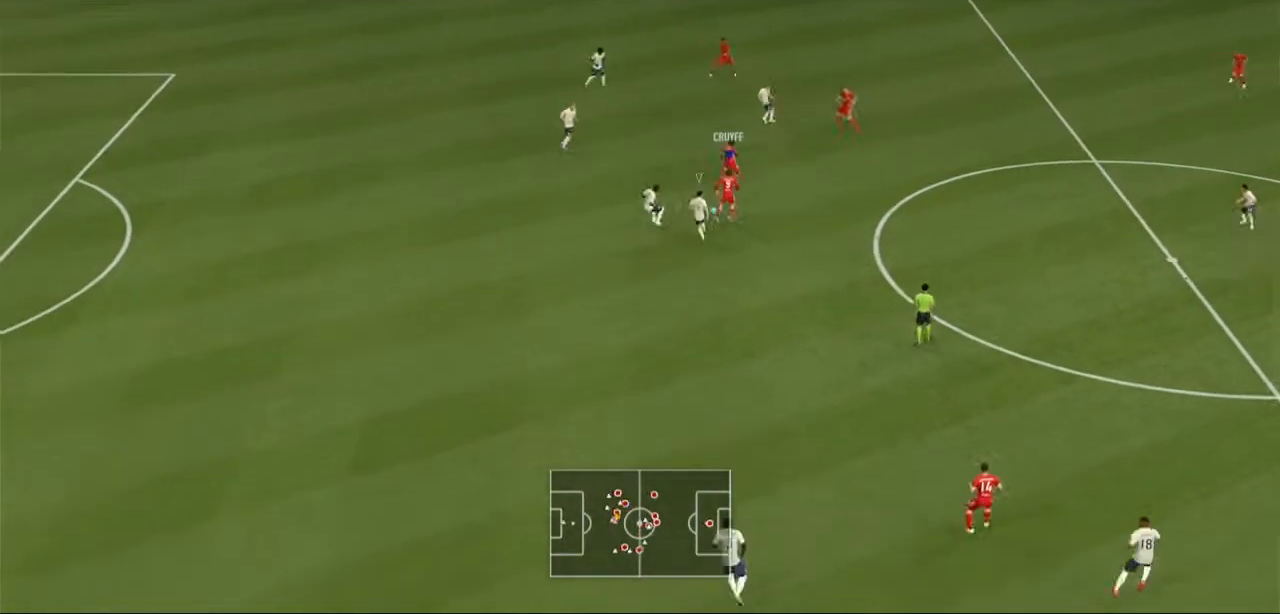
{"dt_ms": 500, "buttons": ["R2"], "left_stick": "left", "right_stick": "center", "events": [[100, "left_stick", "left"]]}
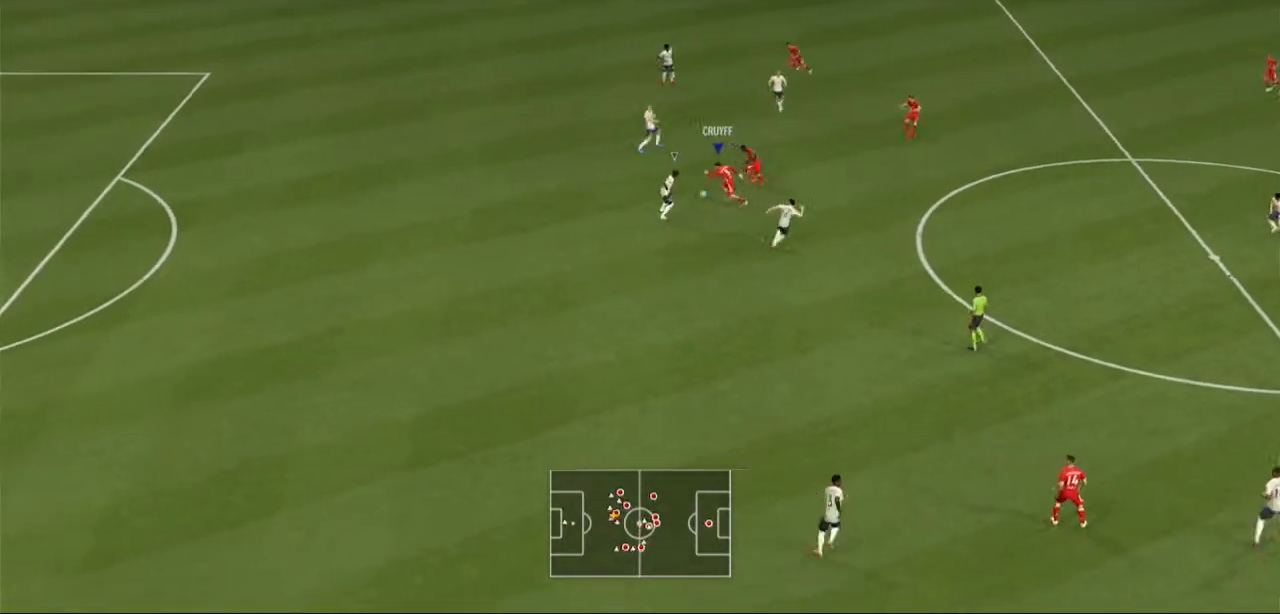
{"dt_ms": 500, "buttons": ["R2"], "left_stick": "left", "right_stick": "center", "events": [[133, "R2", "up"], [367, "R2", "down"]]}
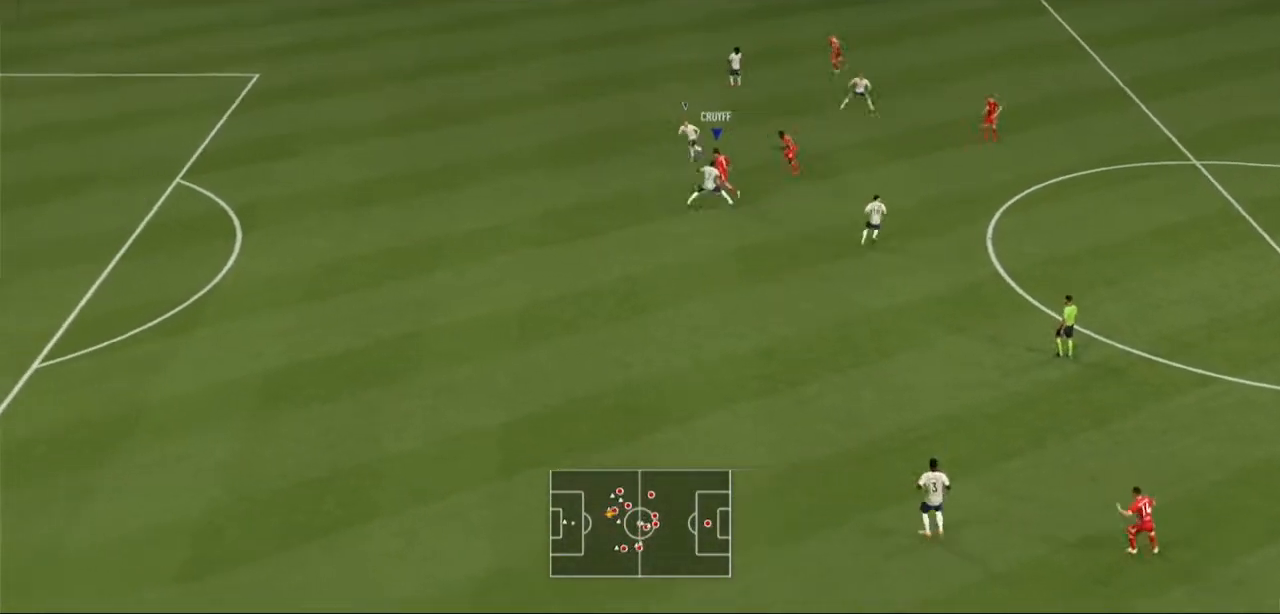
{"dt_ms": 500, "buttons": ["R2"], "left_stick": "left", "right_stick": "center", "events": []}
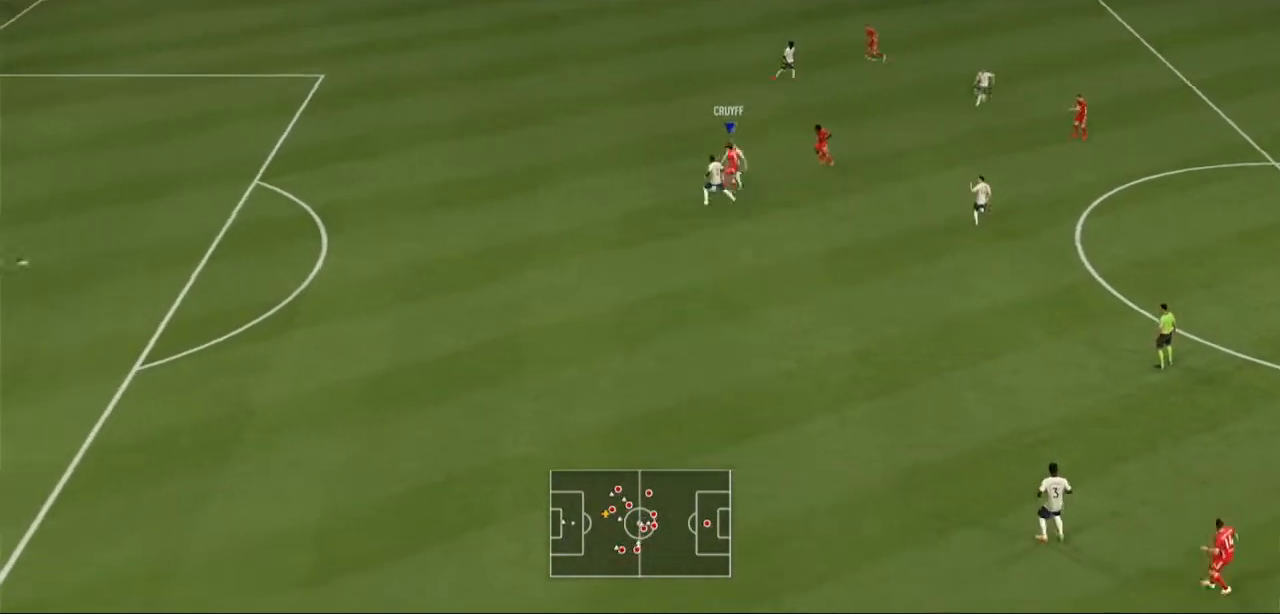
{"dt_ms": 500, "buttons": ["R2"], "left_stick": "left", "right_stick": "center", "events": []}
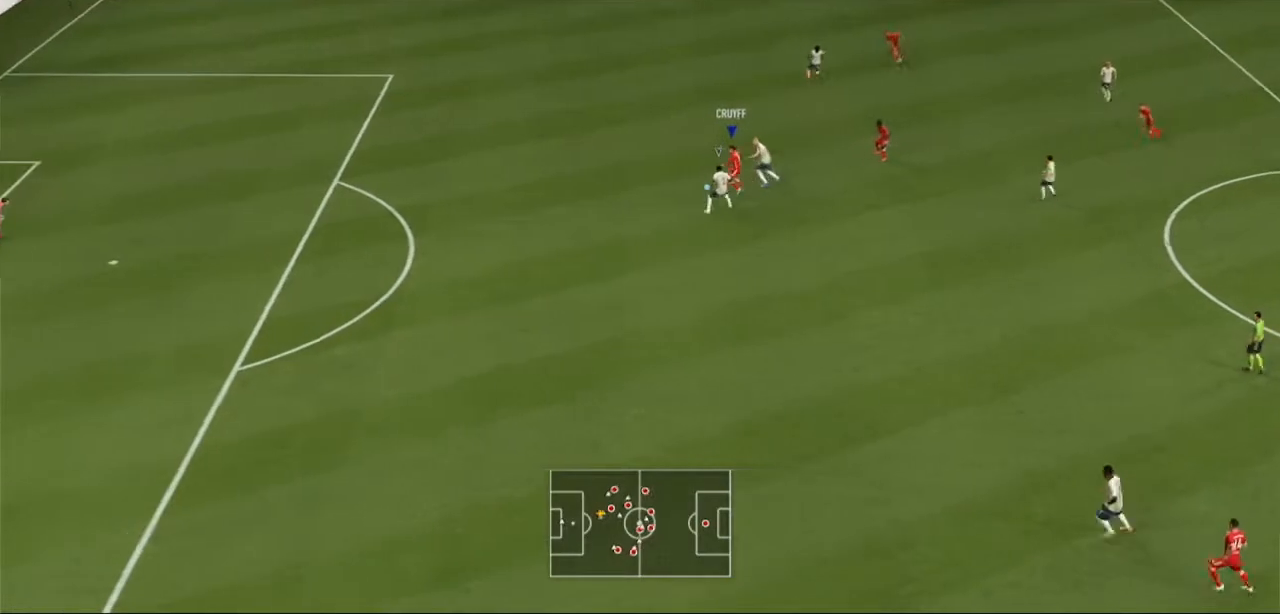
{"dt_ms": 500, "buttons": ["R2"], "left_stick": "left", "right_stick": "center", "events": []}
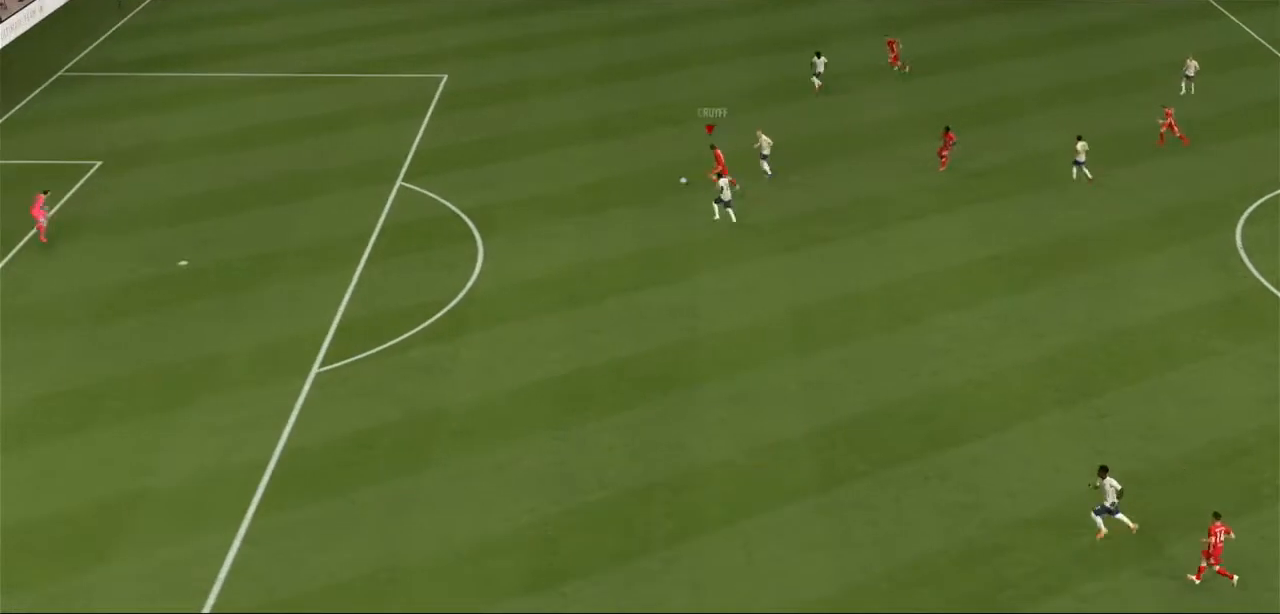
{"dt_ms": 500, "buttons": ["R2"], "left_stick": "left", "right_stick": "center", "events": []}
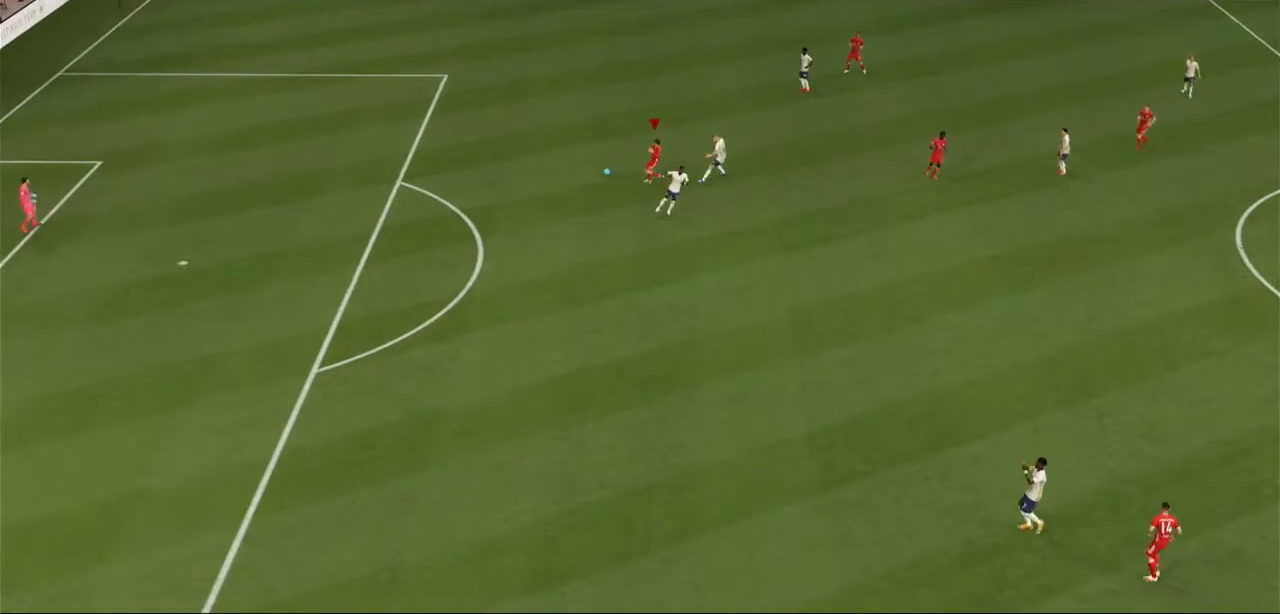
{"dt_ms": 500, "buttons": ["R2"], "left_stick": "left", "right_stick": "center", "events": []}
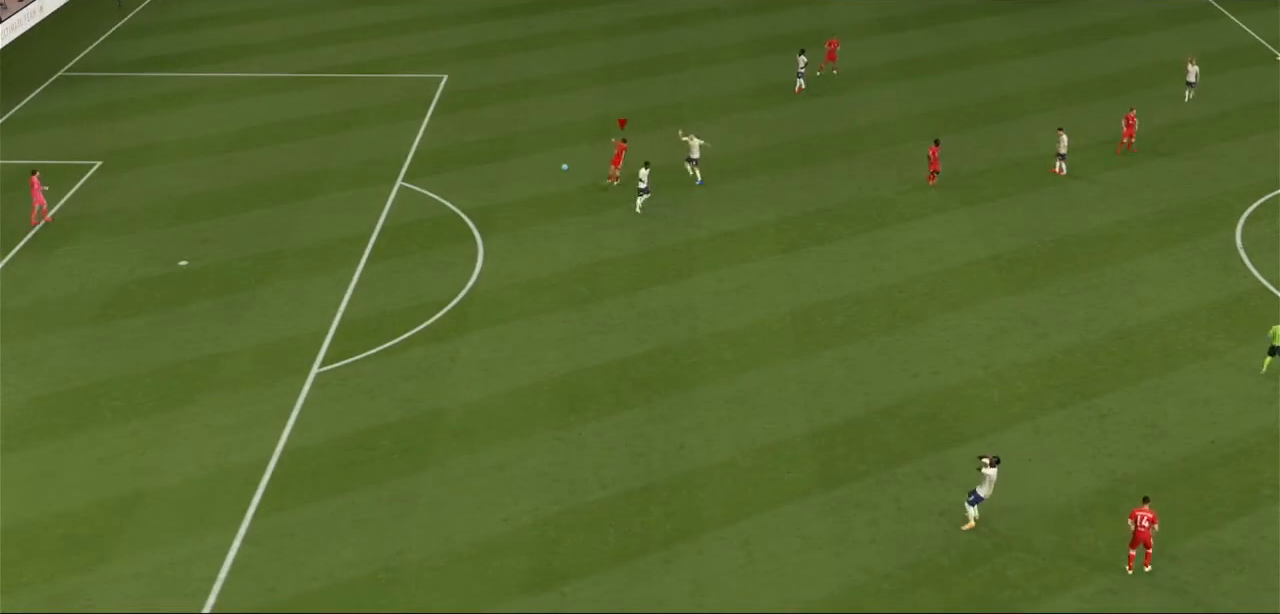
{"dt_ms": 500, "buttons": ["R2"], "left_stick": "left", "right_stick": "center", "events": []}
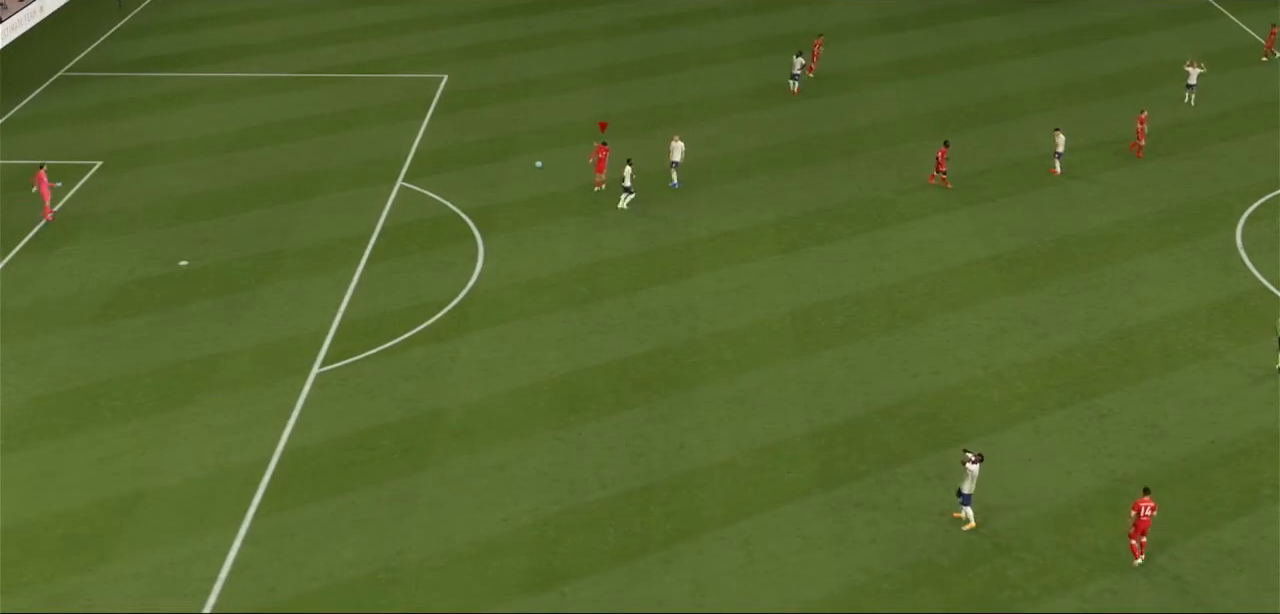
{"dt_ms": 500, "buttons": ["R2"], "left_stick": "left", "right_stick": "center", "events": []}
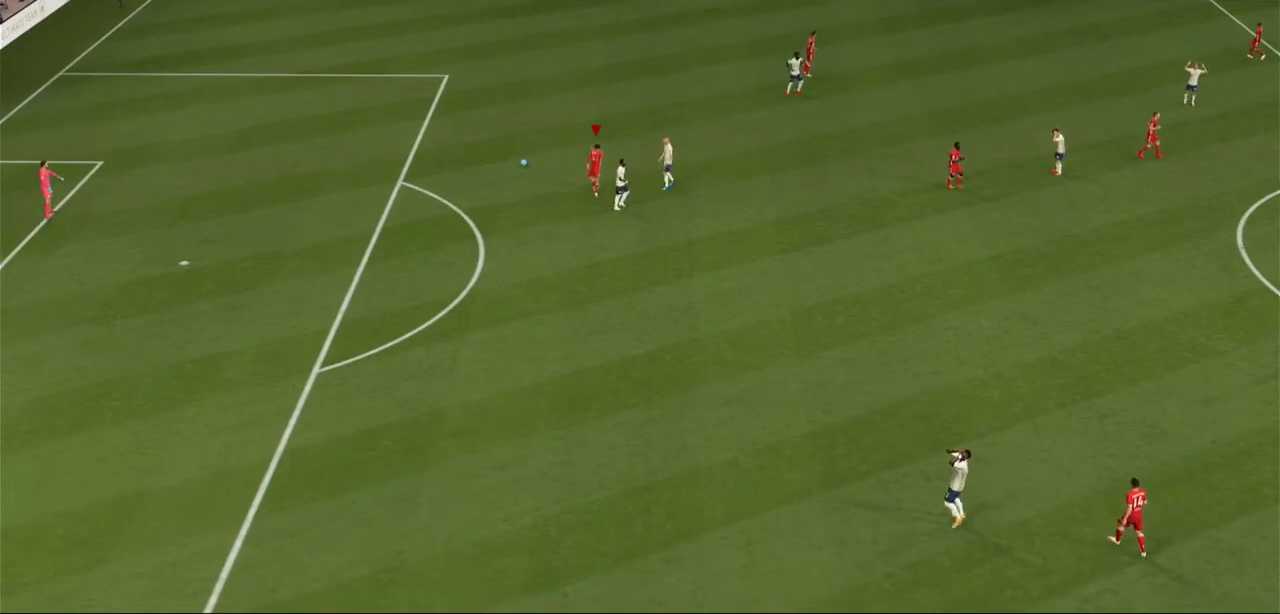
{"dt_ms": 500, "buttons": ["R2"], "left_stick": "left", "right_stick": "center", "events": []}
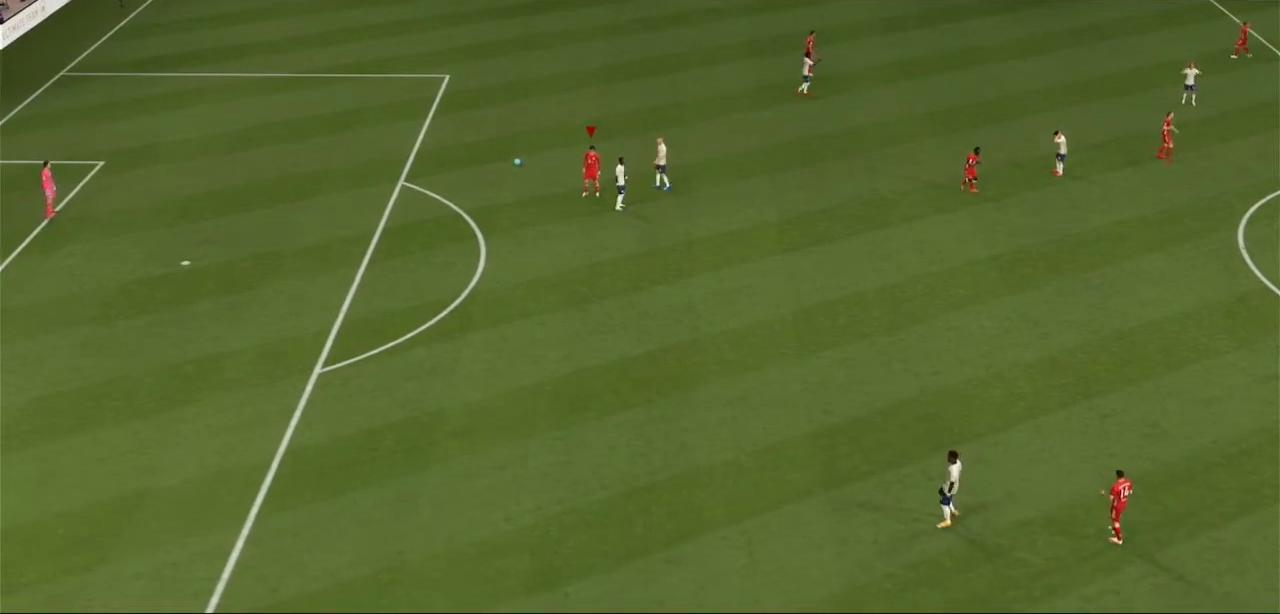
{"dt_ms": 500, "buttons": ["R2"], "left_stick": "left", "right_stick": "center", "events": []}
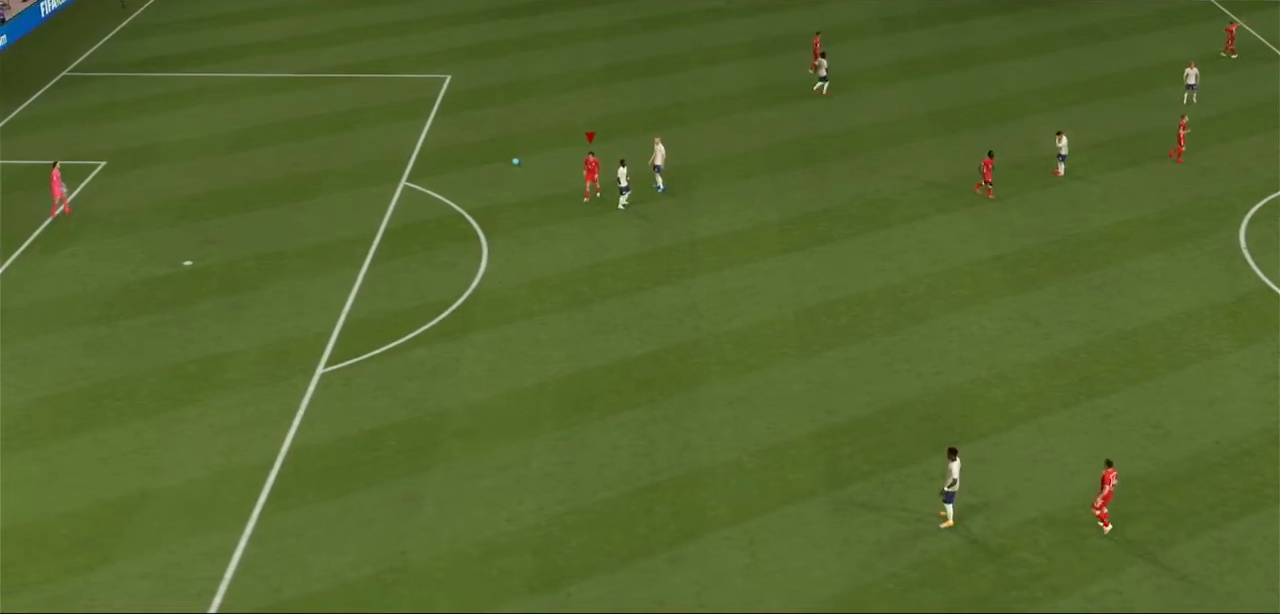
{"dt_ms": 500, "buttons": ["R2"], "left_stick": "left", "right_stick": "center", "events": []}
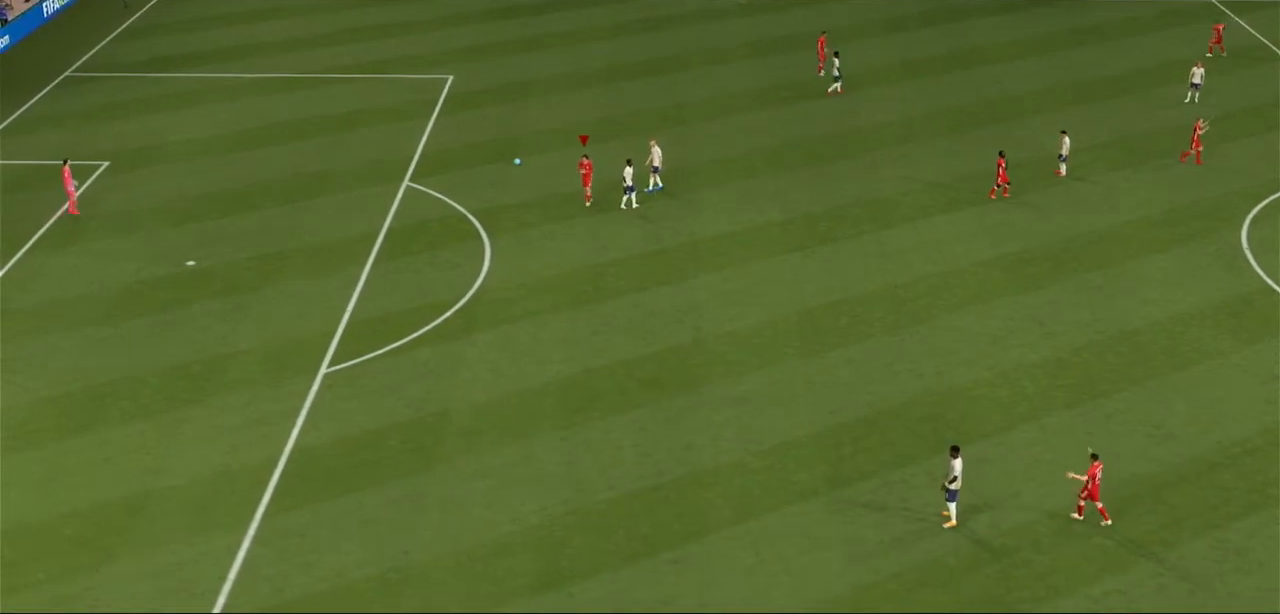
{"dt_ms": 500, "buttons": ["R2"], "left_stick": "left", "right_stick": "center", "events": []}
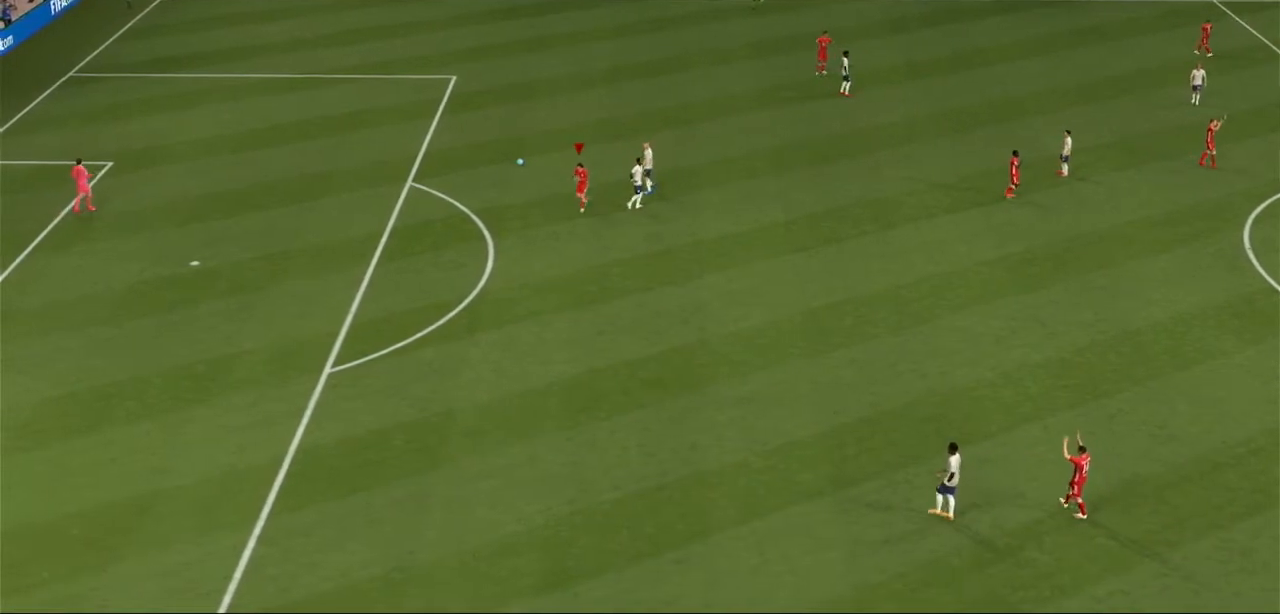
{"dt_ms": 500, "buttons": ["R2"], "left_stick": "left", "right_stick": "center", "events": []}
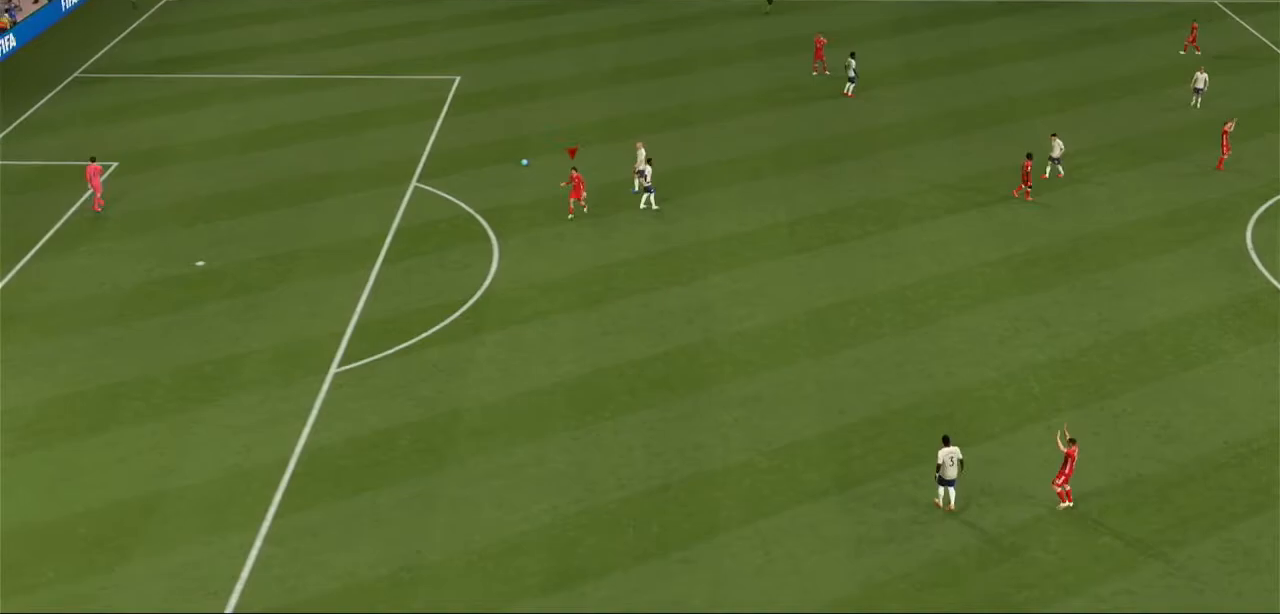
{"dt_ms": 500, "buttons": ["R2"], "left_stick": "left", "right_stick": "center", "events": []}
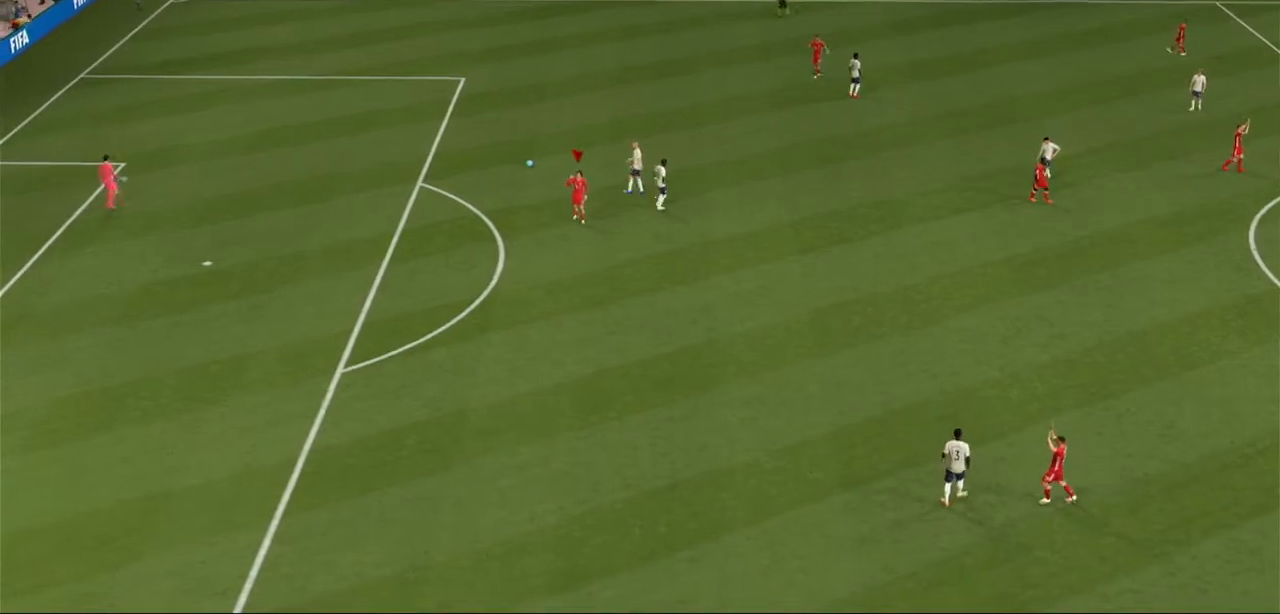
{"dt_ms": 500, "buttons": ["R2"], "left_stick": "left", "right_stick": "center", "events": []}
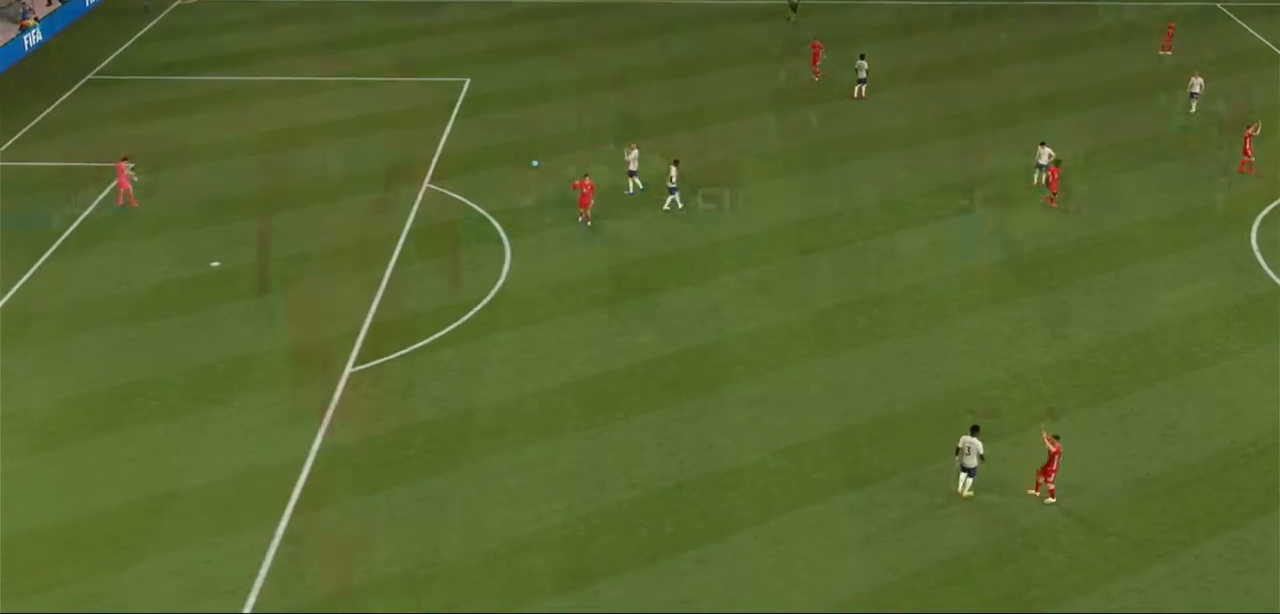
{"dt_ms": 500, "buttons": ["R2"], "left_stick": "left", "right_stick": "center", "events": []}
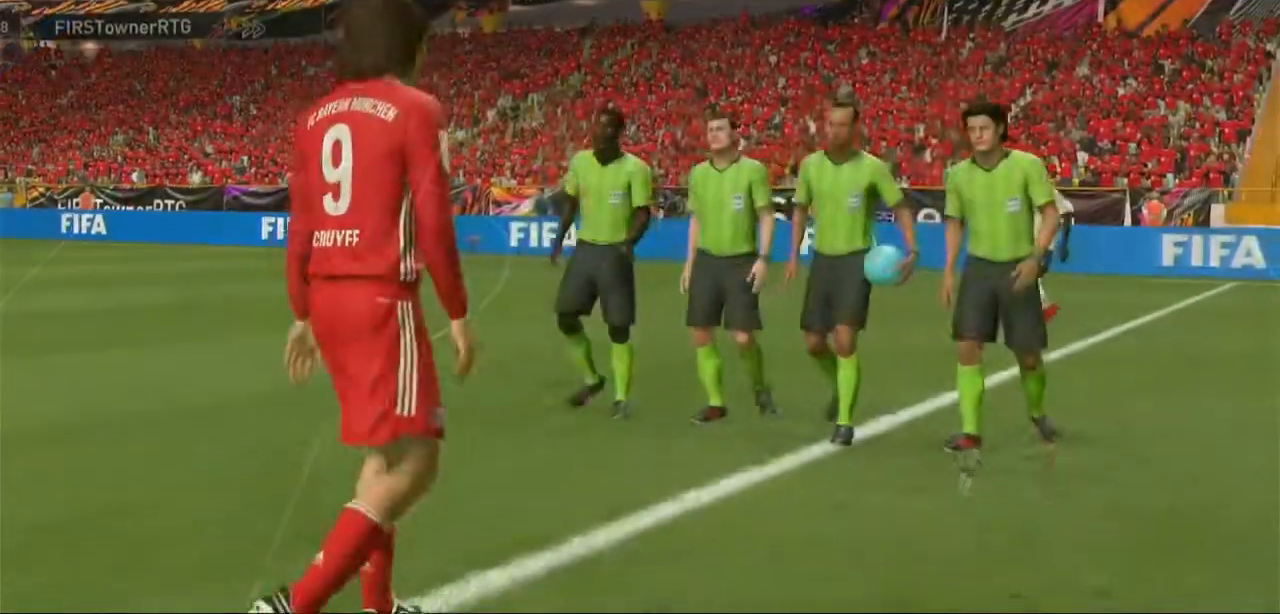
{"dt_ms": 500, "buttons": ["R2"], "left_stick": "left", "right_stick": "center", "events": []}
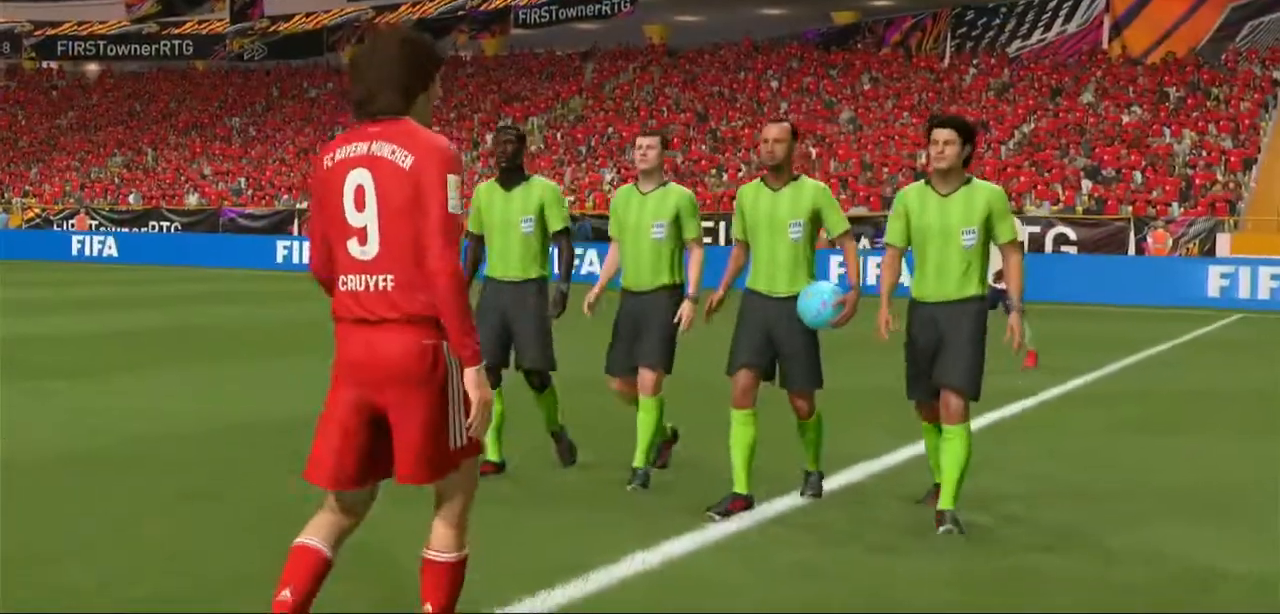
{"dt_ms": 500, "buttons": ["R2"], "left_stick": "left", "right_stick": "center", "events": []}
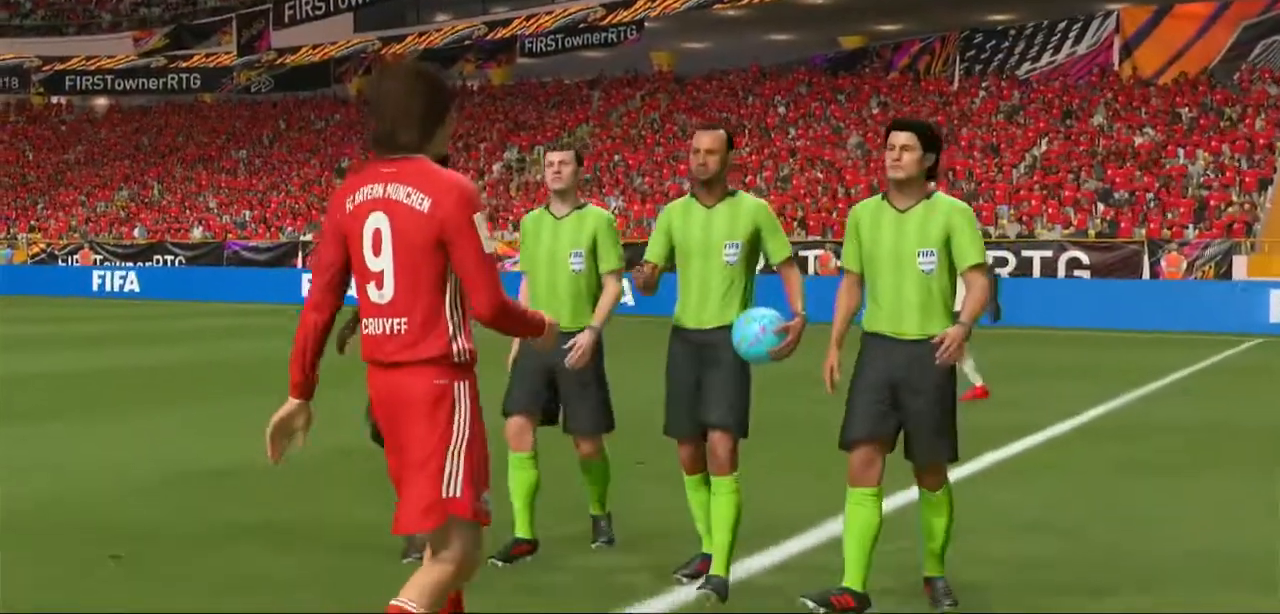
{"dt_ms": 500, "buttons": ["R2"], "left_stick": "left", "right_stick": "center", "events": []}
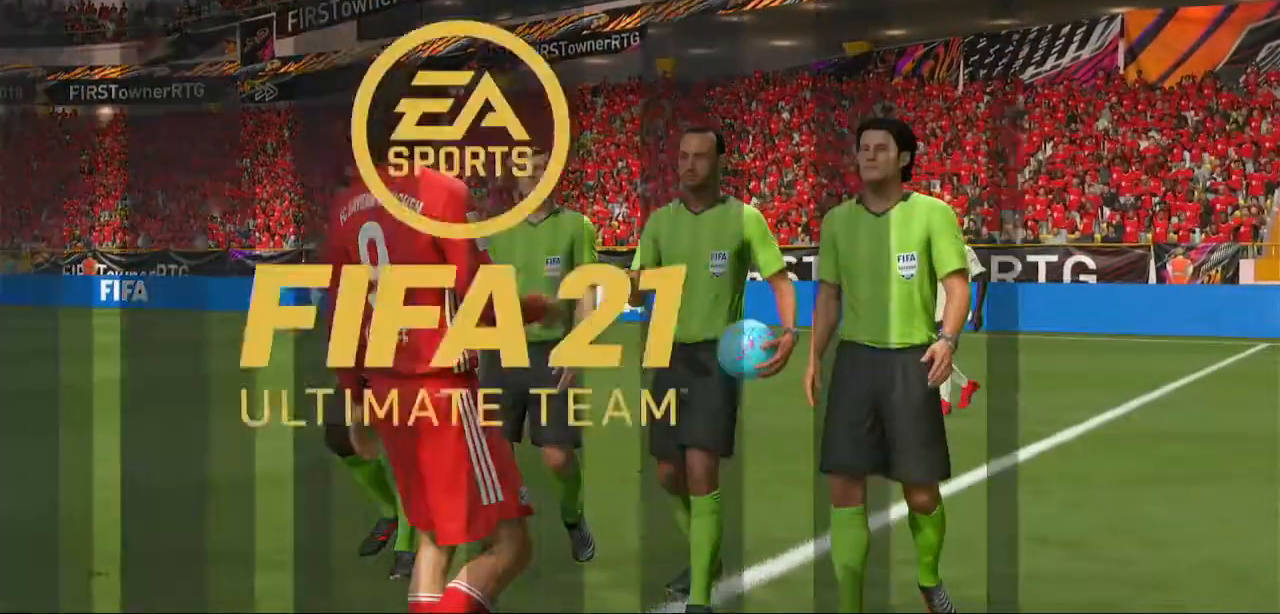
{"dt_ms": 500, "buttons": ["R2"], "left_stick": "left", "right_stick": "center", "events": []}
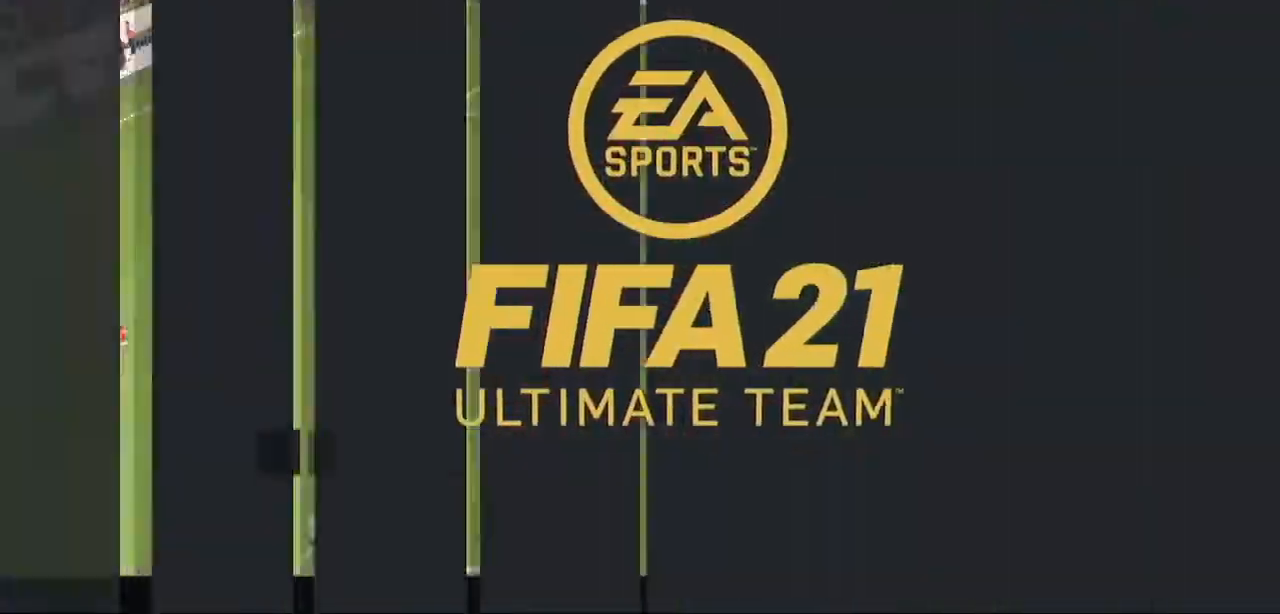
{"dt_ms": 500, "buttons": ["R2"], "left_stick": "left", "right_stick": "center", "events": []}
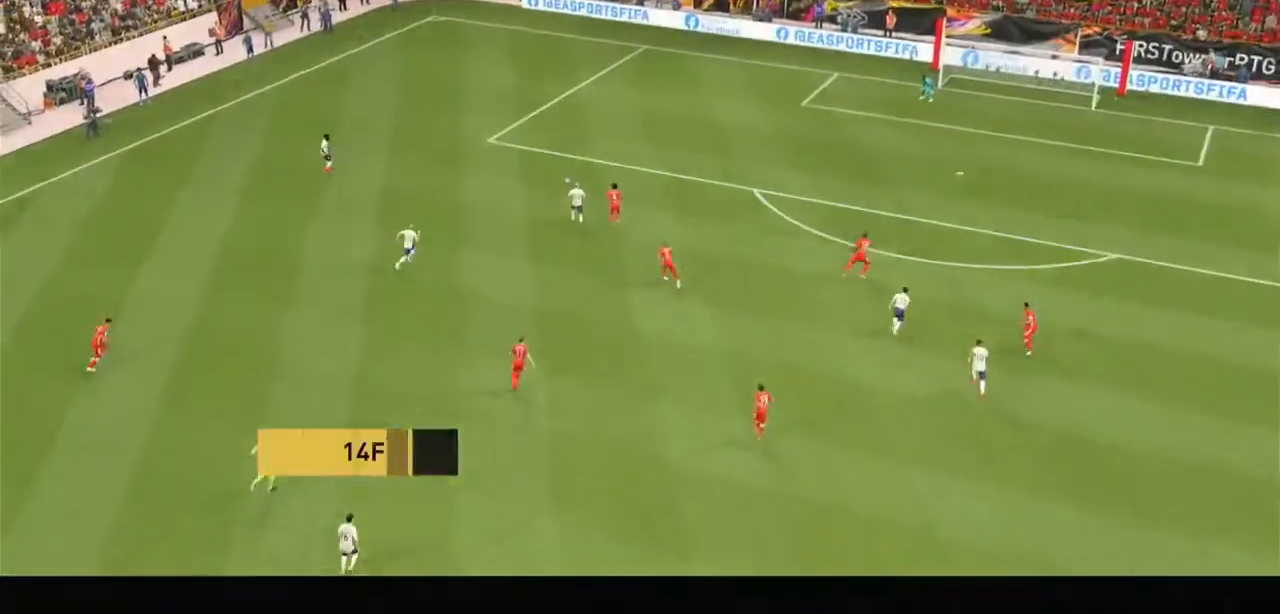
{"dt_ms": 500, "buttons": ["R2"], "left_stick": "left", "right_stick": "center", "events": []}